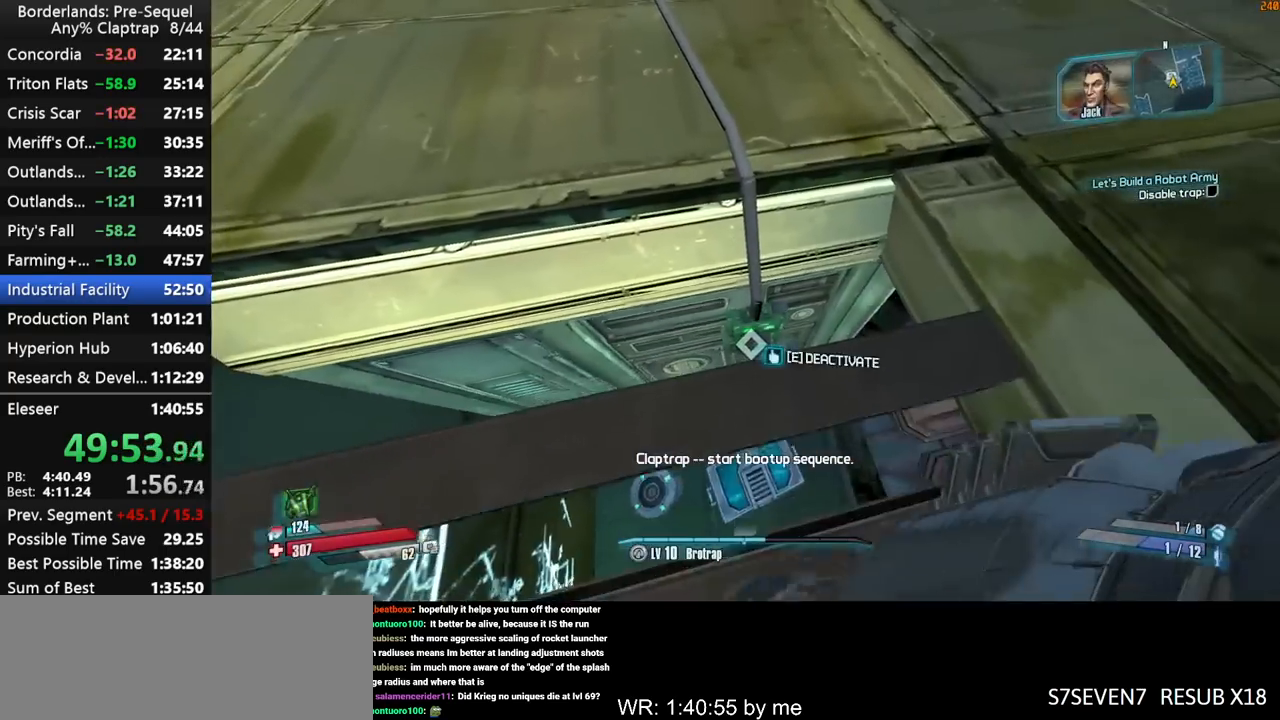
Gameplay with keyboard and mouse; each line is a JSON object with the keys held at the frame after it. "events" lists presses ("down") and releases ("up") of "1", "2", "3", "4", "5", "a", "b", "c", "ctrl", "d", "down", "e", "f", "g", "left", "q", "r", "right", "s", "shift", "space", "t", "up", "v", "w", "x", "y" and "z" between this image and that frame as [ms after this image, input, new state], when the widget could be followed in between. No other keys are recorded. "mouse_move" is the direction in which the mouse moves at that frame (one of eight, or "still"), when it could be read. Mouse buttons are not recorded.
{"keys": ["a", "shift", "w"], "mouse_move": "up-left", "events": [[50, "a", "down"], [50, "e", "up"], [50, "shift", "down"], [100, "e", "down"], [134, "shift", "up"], [184, "e", "up"], [184, "shift", "down"], [284, "a", "up"], [284, "e", "down"], [284, "w", "up"], [334, "a", "down"], [334, "shift", "up"], [334, "w", "down"], [367, "e", "up"], [417, "shift", "down"]]}
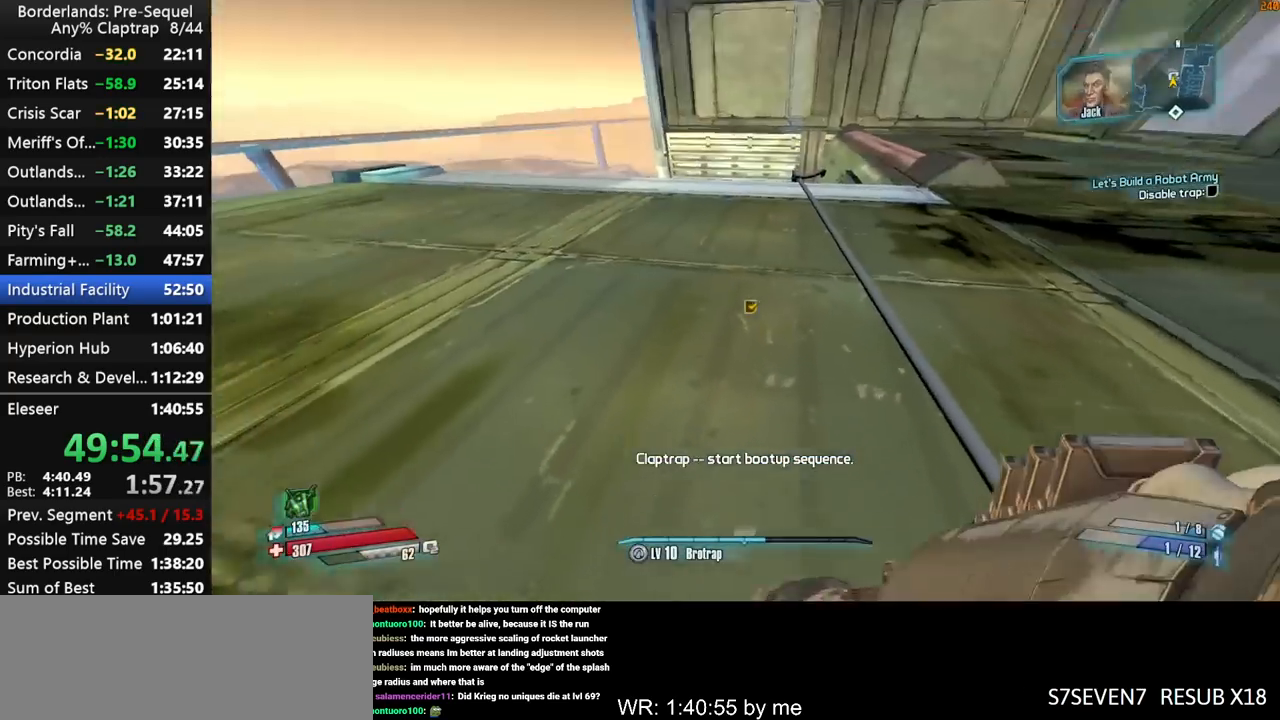
{"keys": ["d", "w"], "mouse_move": "still", "events": [[17, "a", "up"], [300, "shift", "up"], [384, "d", "down"]]}
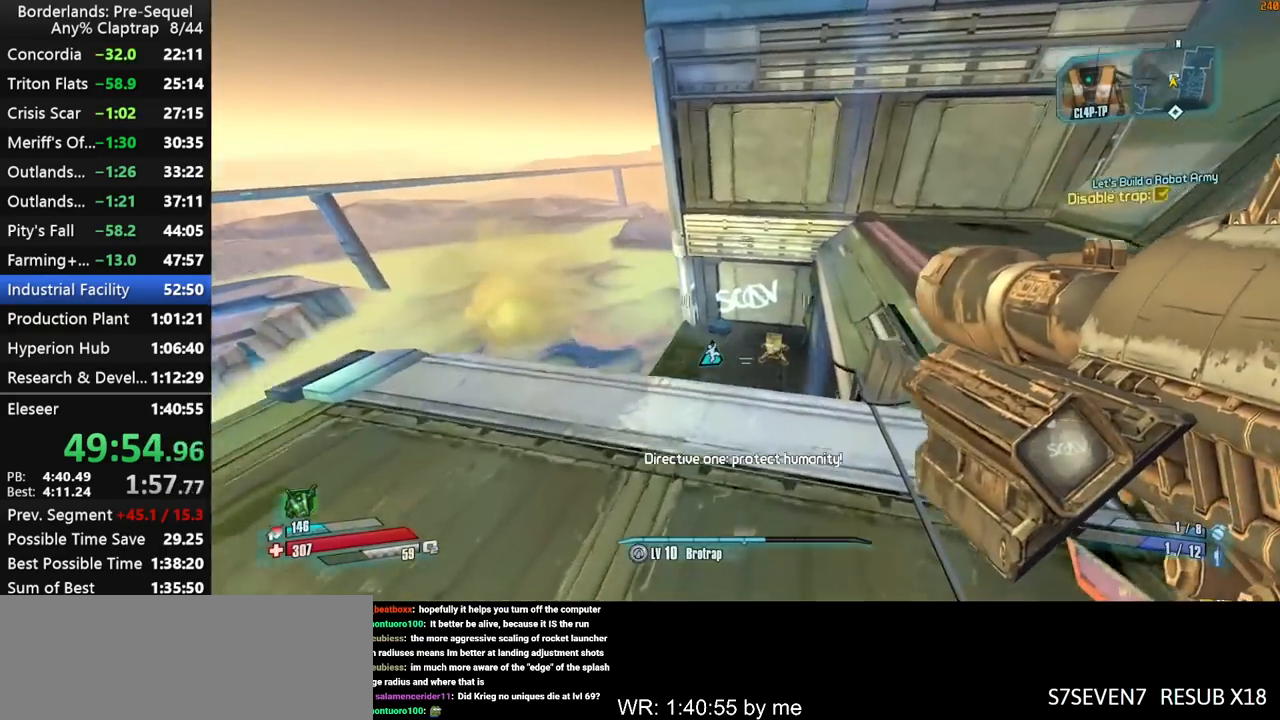
{"keys": ["shift", "w"], "mouse_move": "down", "events": [[84, "ctrl", "down"], [84, "shift", "down"], [117, "d", "up"], [167, "shift", "up"], [267, "ctrl", "up"], [267, "shift", "down"]]}
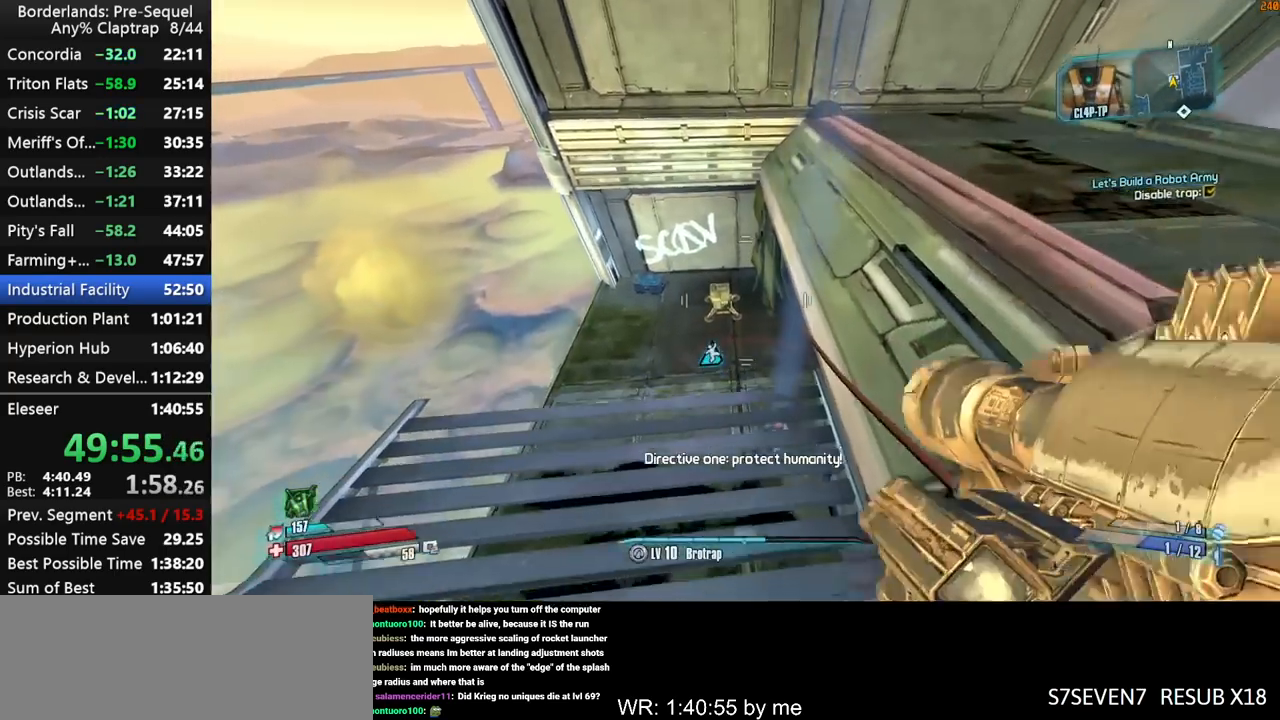
{"keys": ["ctrl", "w"], "mouse_move": "right", "events": [[100, "shift", "up"], [284, "ctrl", "down"]]}
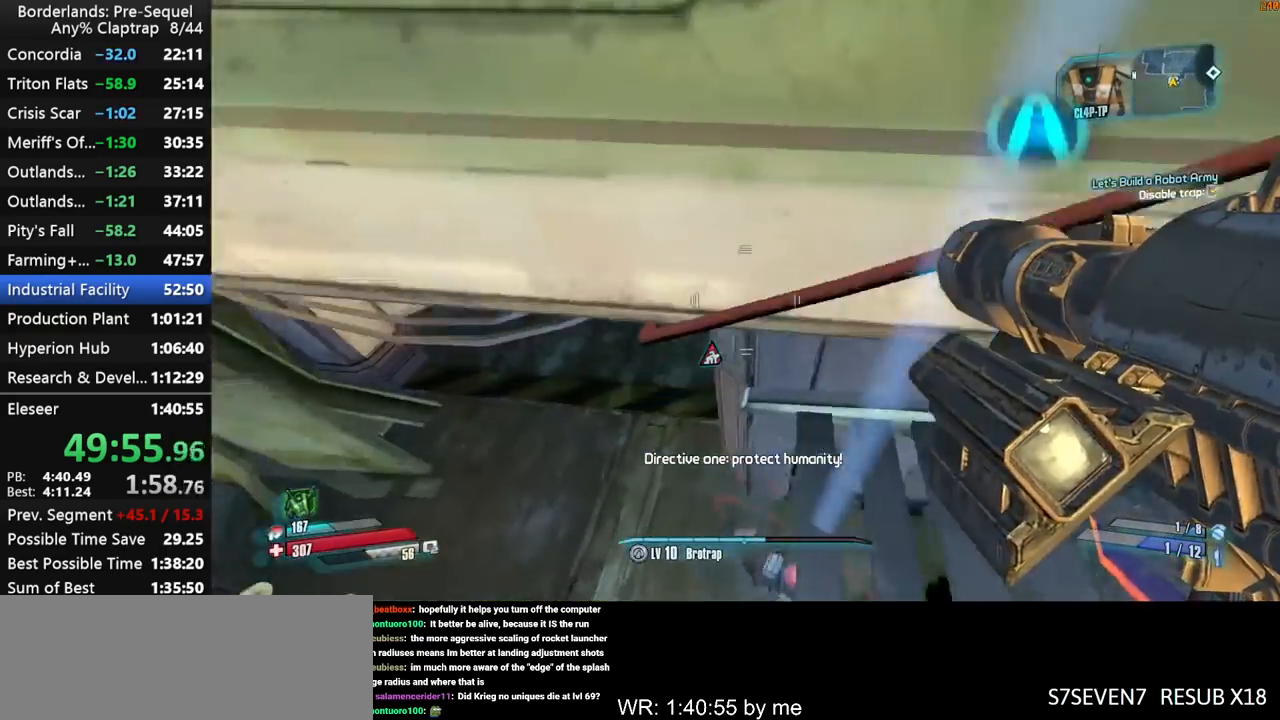
{"keys": ["ctrl", "shift", "w"], "mouse_move": "left", "events": [[150, "ctrl", "up"], [300, "shift", "down"], [384, "shift", "up"], [434, "shift", "down"], [484, "ctrl", "down"]]}
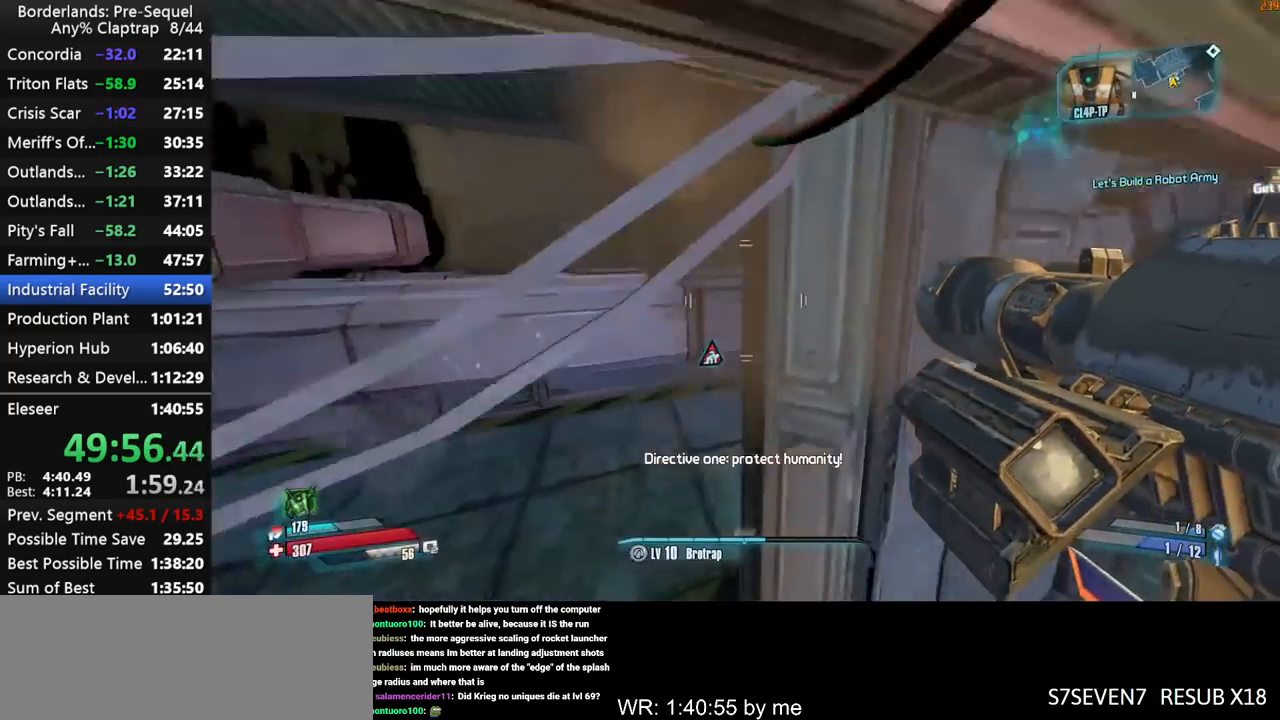
{"keys": ["a", "shift", "w"], "mouse_move": "still", "events": [[34, "shift", "up"], [84, "shift", "down"], [117, "ctrl", "up"], [217, "shift", "up"], [267, "shift", "down"], [367, "a", "down"], [367, "shift", "up"], [450, "shift", "down"]]}
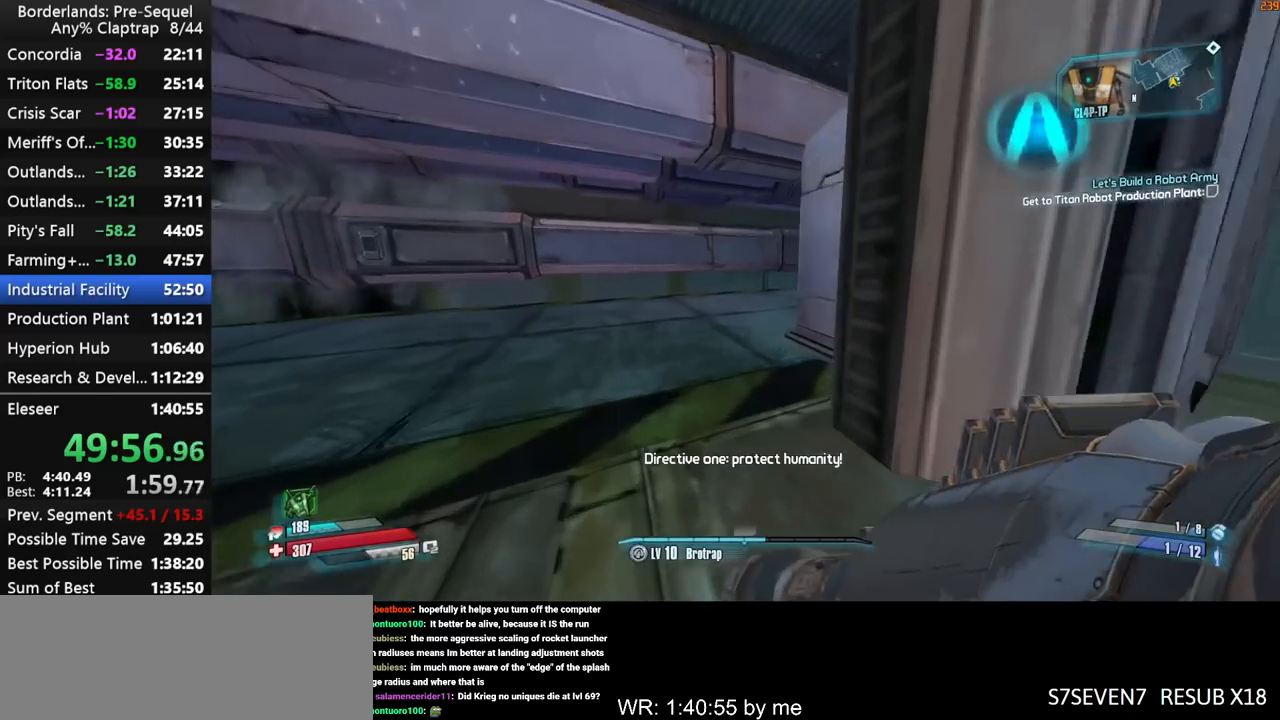
{"keys": ["a", "w"], "mouse_move": "right", "events": [[100, "shift", "up"]]}
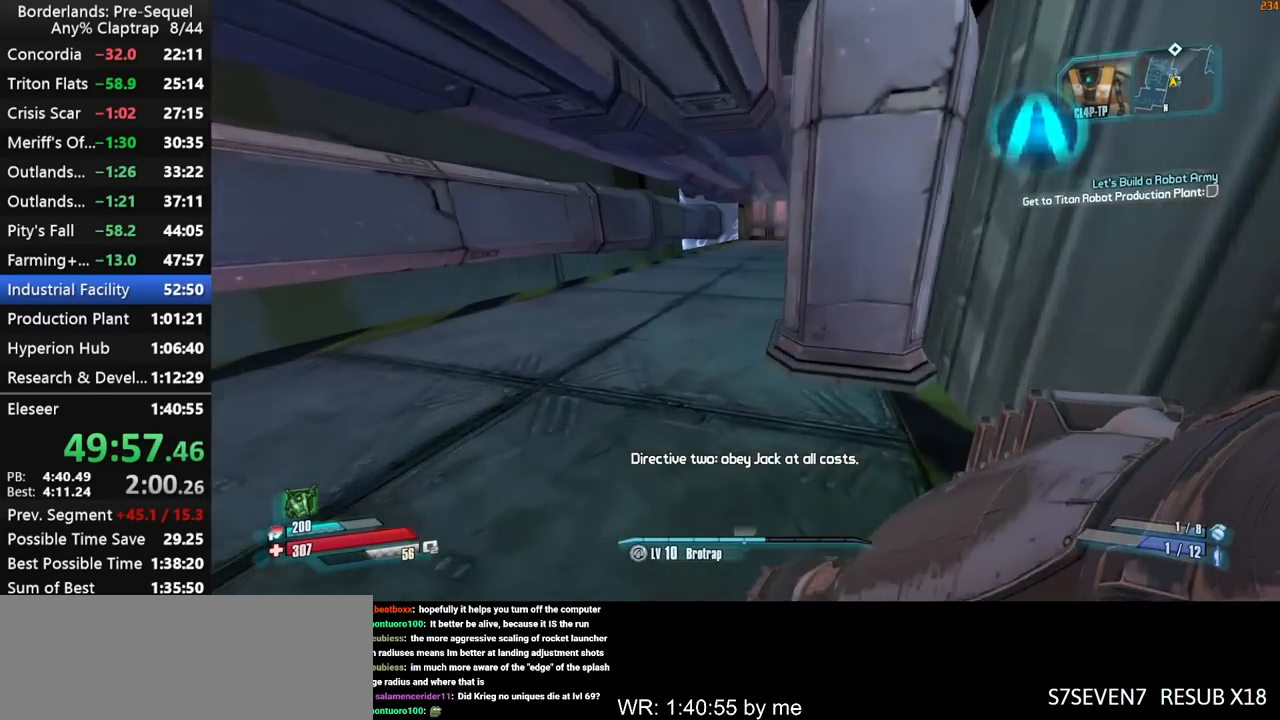
{"keys": ["w"], "mouse_move": "right", "events": [[67, "g", "down"], [150, "g", "up"], [434, "a", "up"]]}
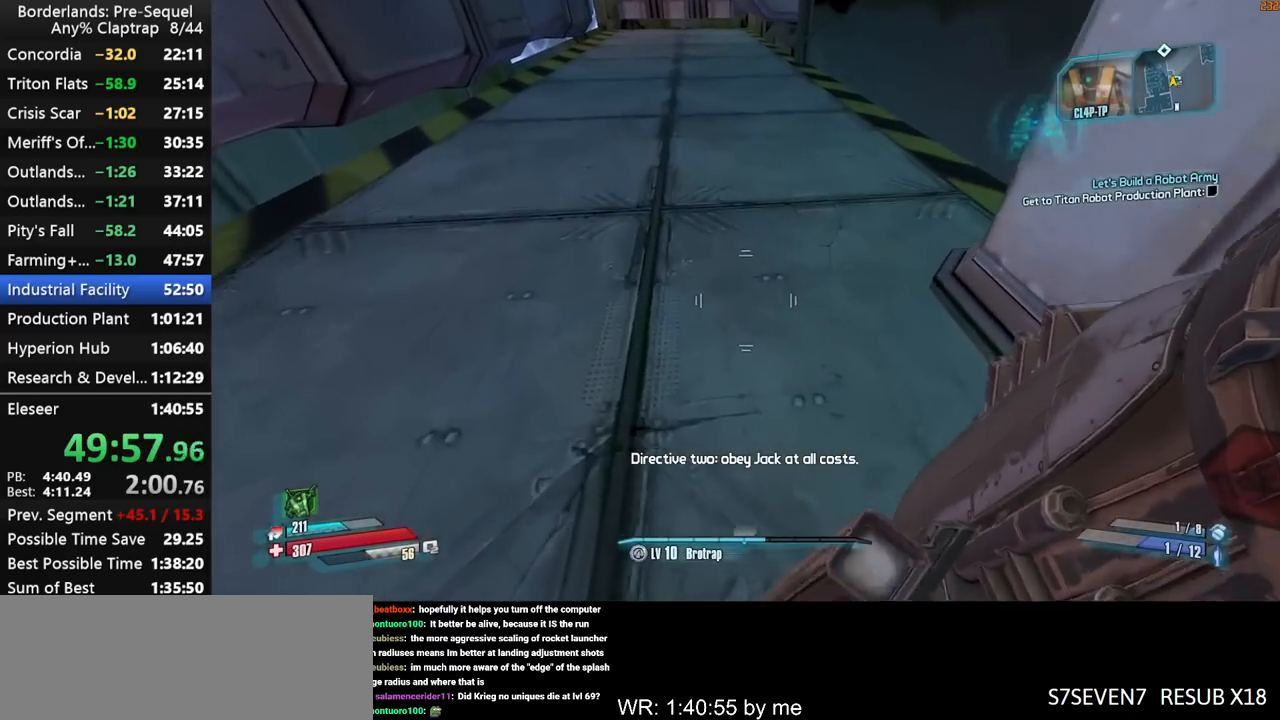
{"keys": ["w"], "mouse_move": "up", "events": [[217, "shift", "down"], [317, "shift", "up"], [350, "shift", "down"], [450, "shift", "up"]]}
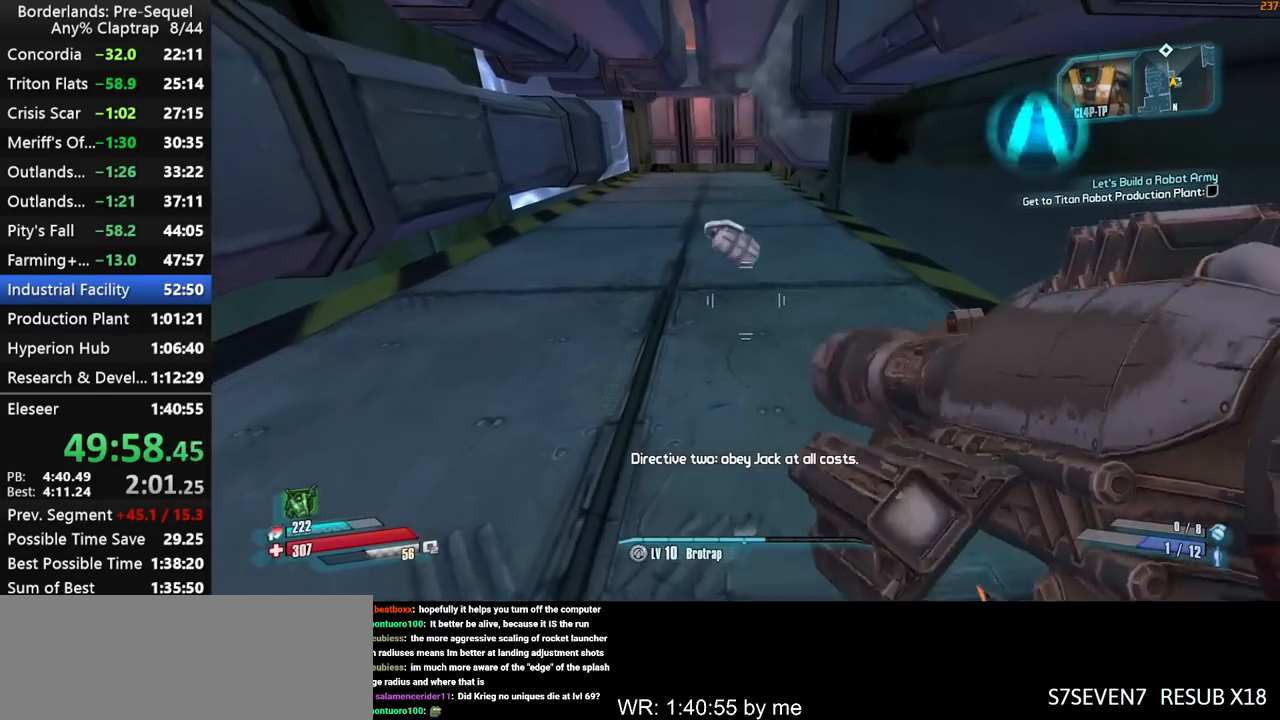
{"keys": ["w"], "mouse_move": "still", "events": [[50, "shift", "down"], [84, "shift", "up"], [184, "shift", "down"], [234, "shift", "up"], [334, "shift", "down"], [417, "shift", "up"]]}
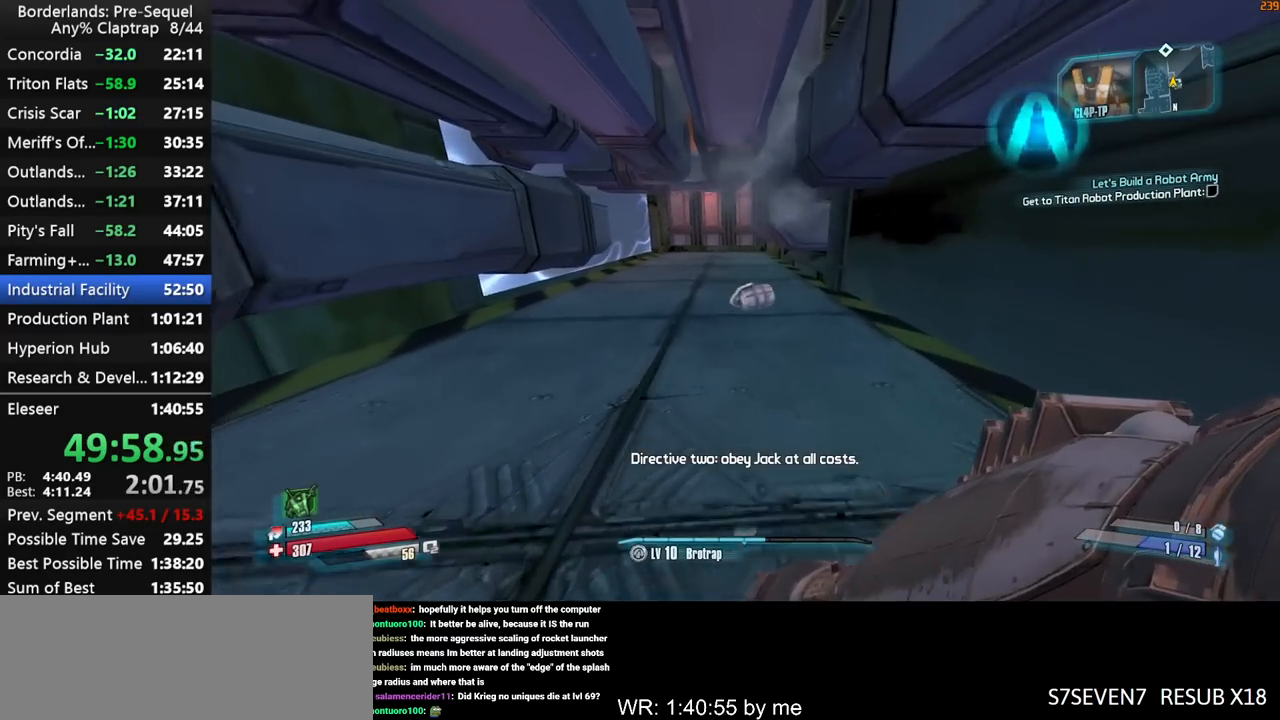
{"keys": ["w"], "mouse_move": "still", "events": []}
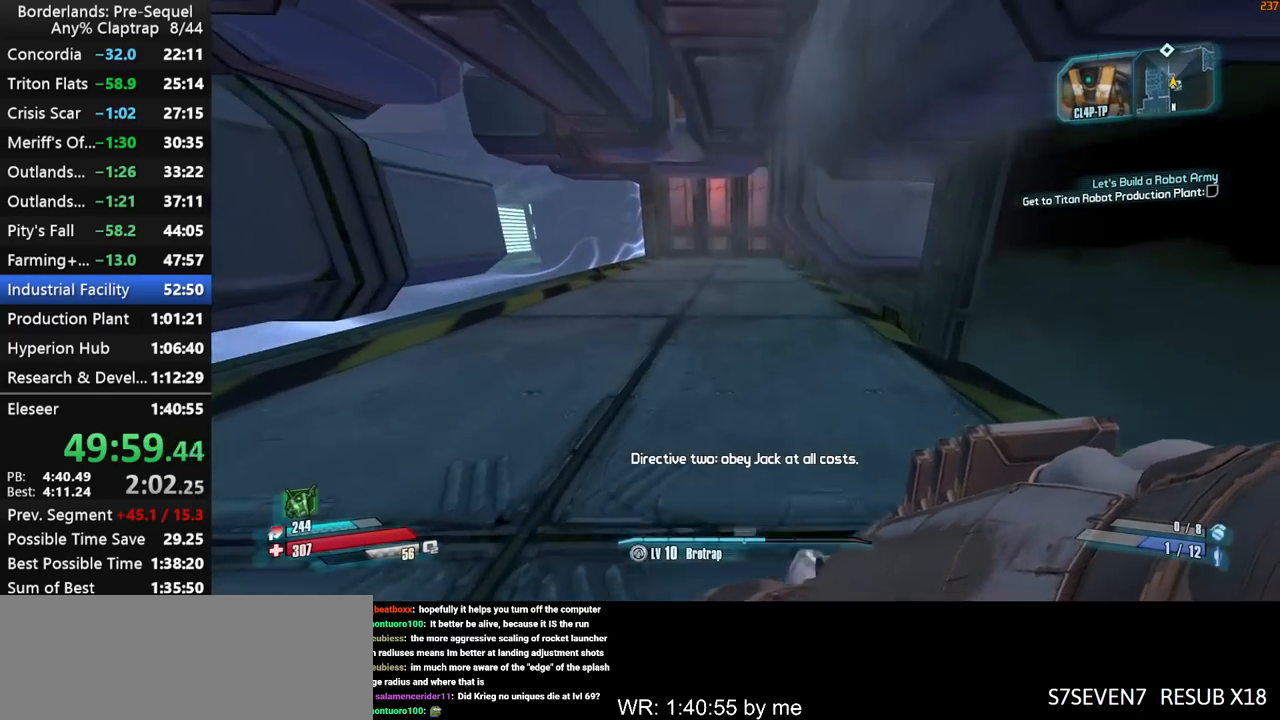
{"keys": ["w"], "mouse_move": "left", "events": []}
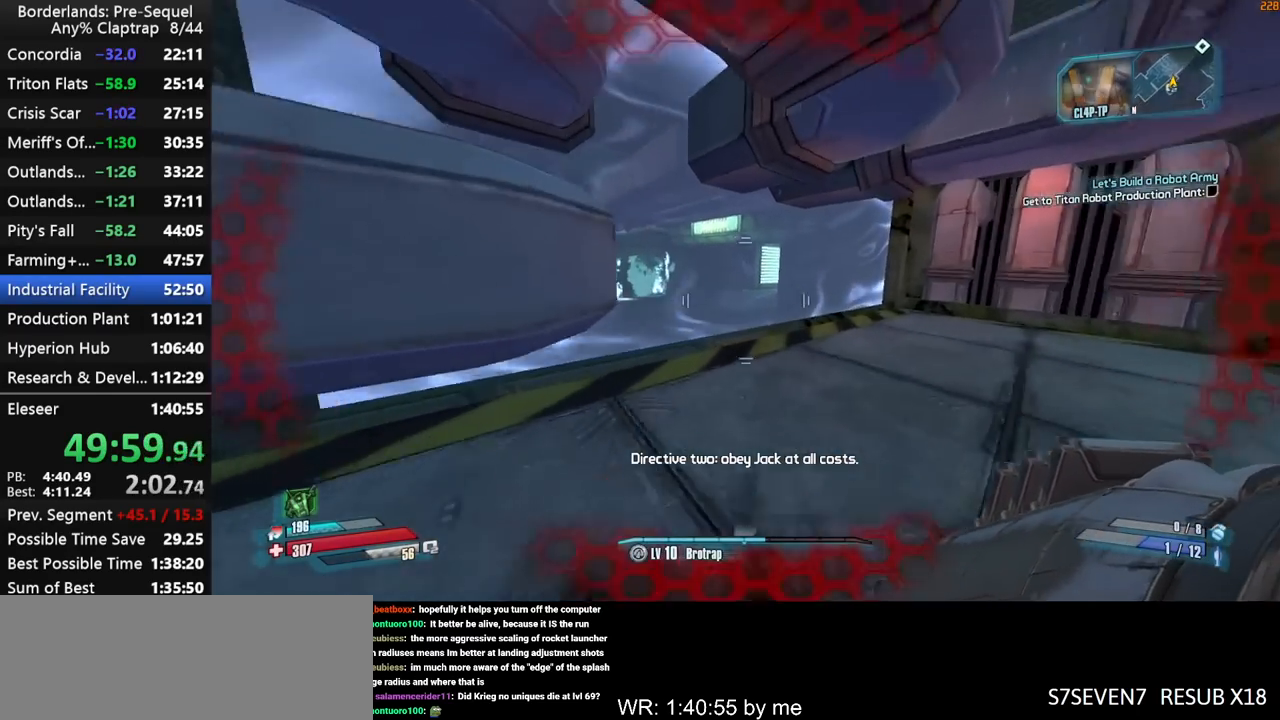
{"keys": ["a", "w"], "mouse_move": "down-right", "events": [[184, "a", "down"]]}
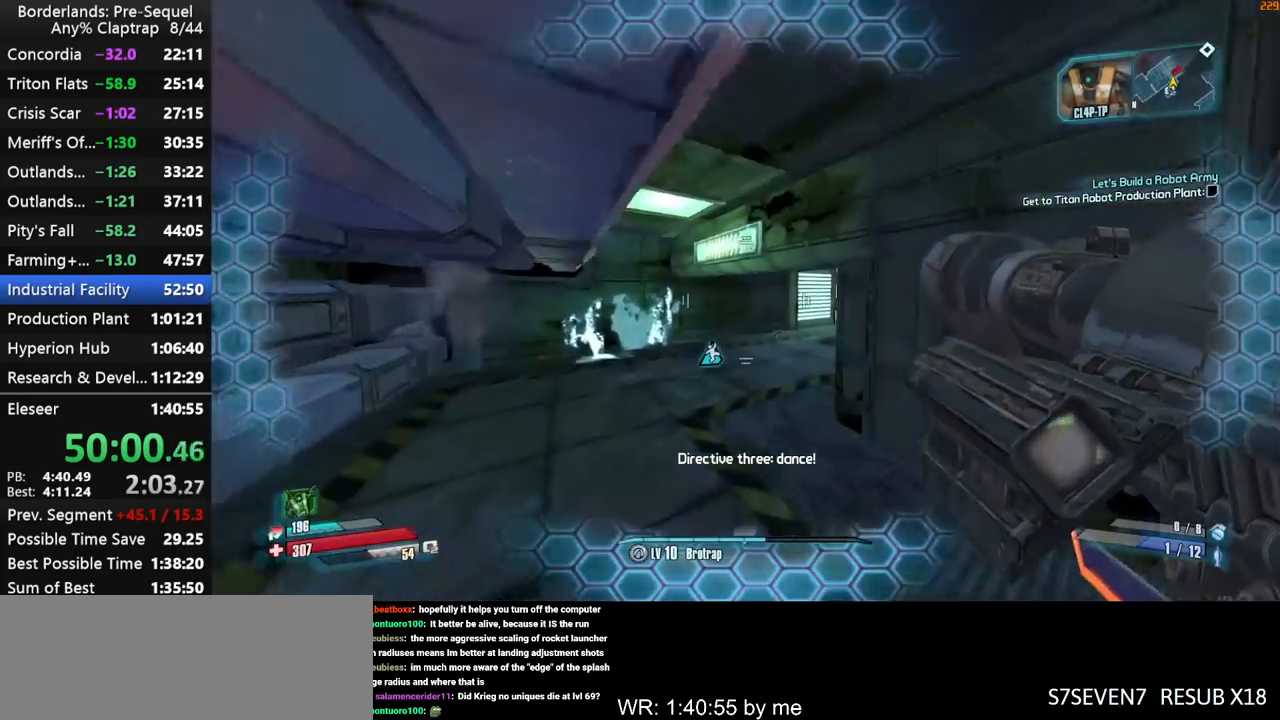
{"keys": ["d", "w"], "mouse_move": "right", "events": [[67, "a", "up"], [150, "d", "down"]]}
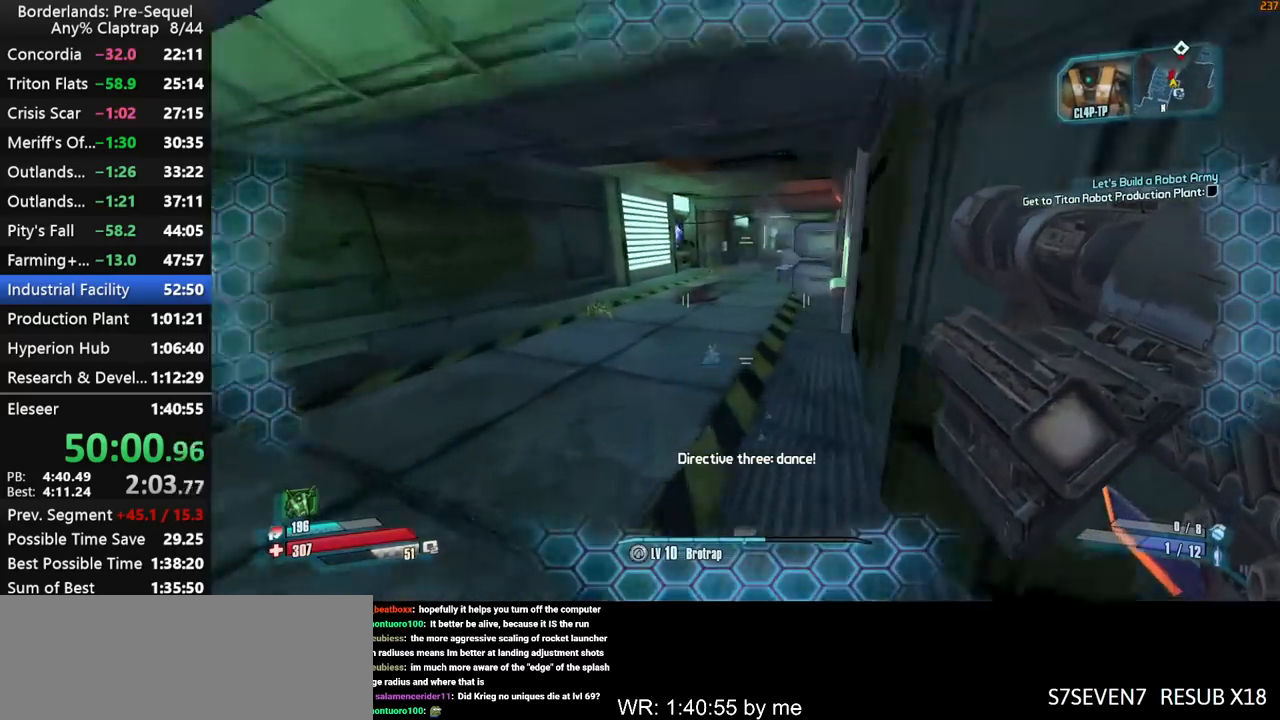
{"keys": ["d", "w"], "mouse_move": "right", "events": []}
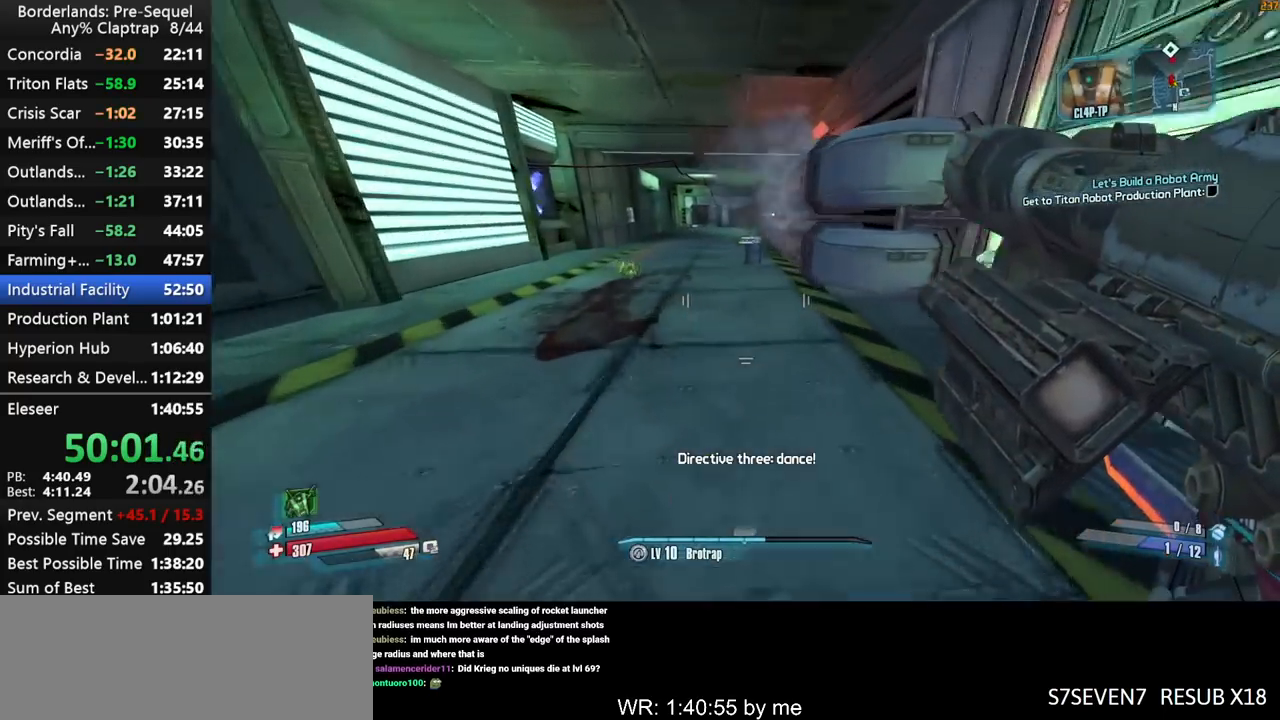
{"keys": ["w"], "mouse_move": "still", "events": [[467, "d", "up"]]}
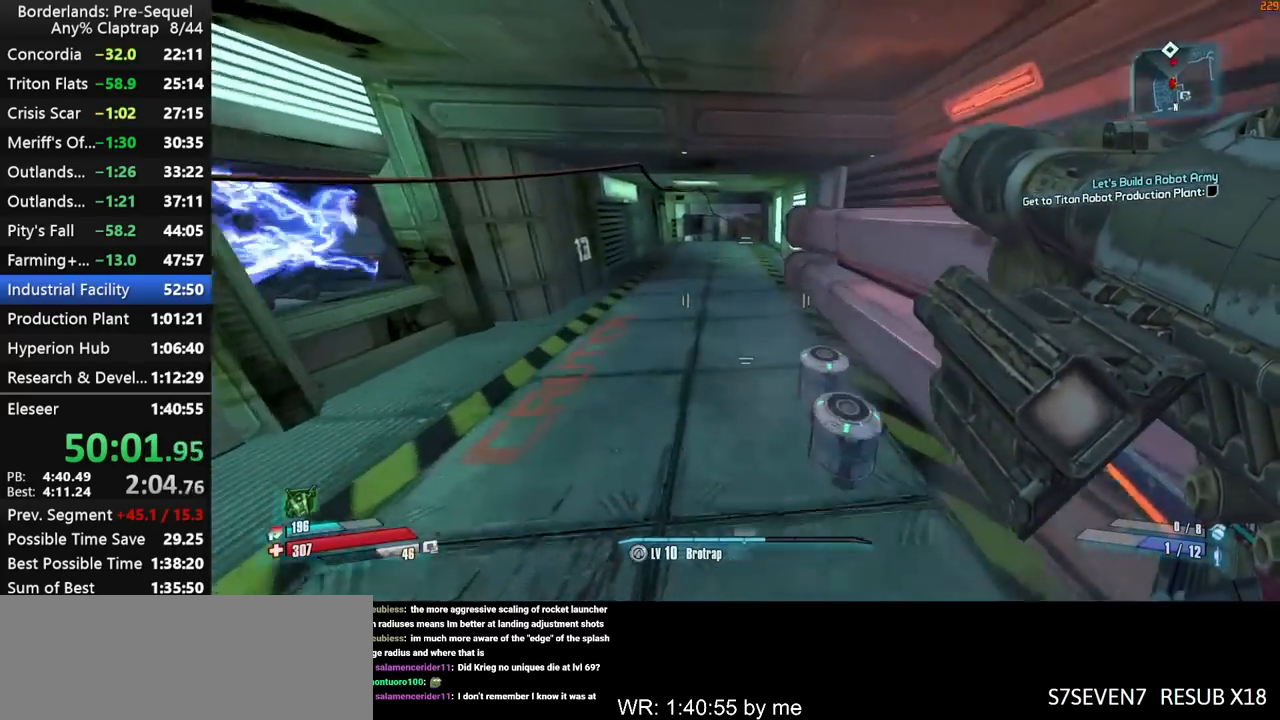
{"keys": ["s"], "mouse_move": "up", "events": [[17, "d", "down"], [300, "w", "up"], [384, "s", "down"], [484, "d", "up"]]}
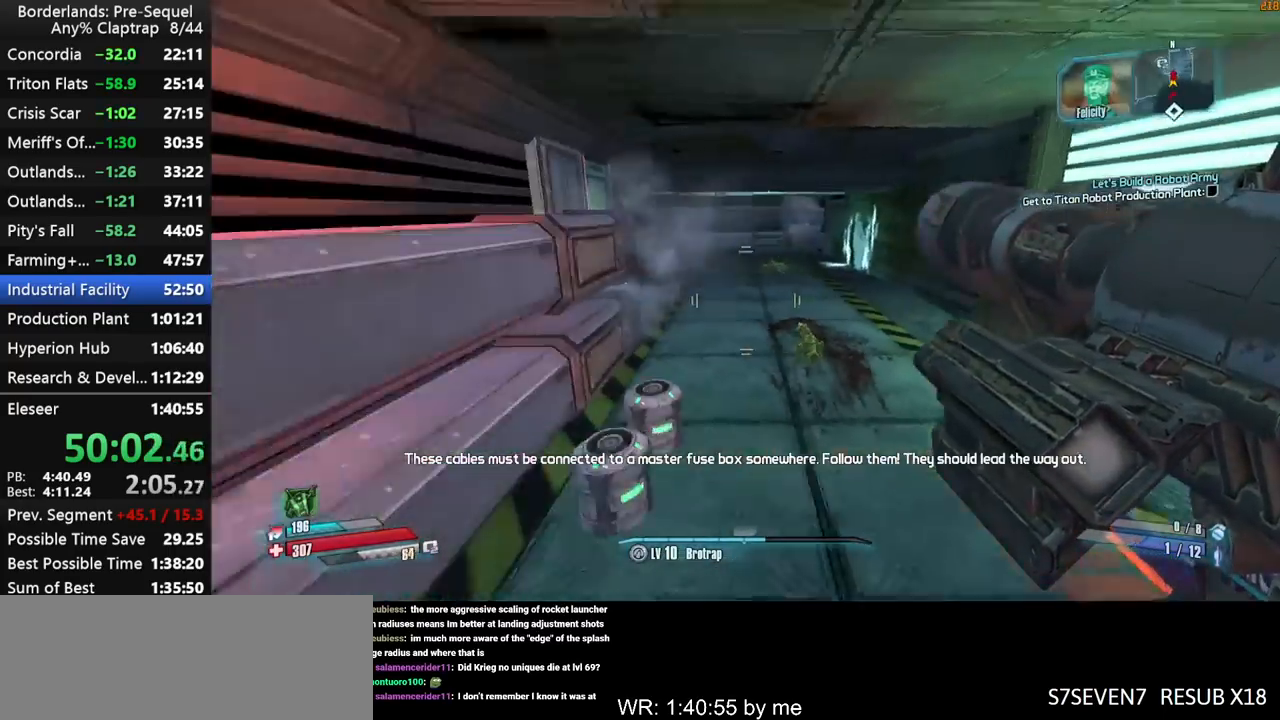
{"keys": ["d", "w"], "mouse_move": "up", "events": [[34, "left", "down"], [84, "shift", "down"], [117, "left", "up"], [167, "shift", "up"], [217, "d", "down"], [217, "s", "up"], [400, "w", "down"]]}
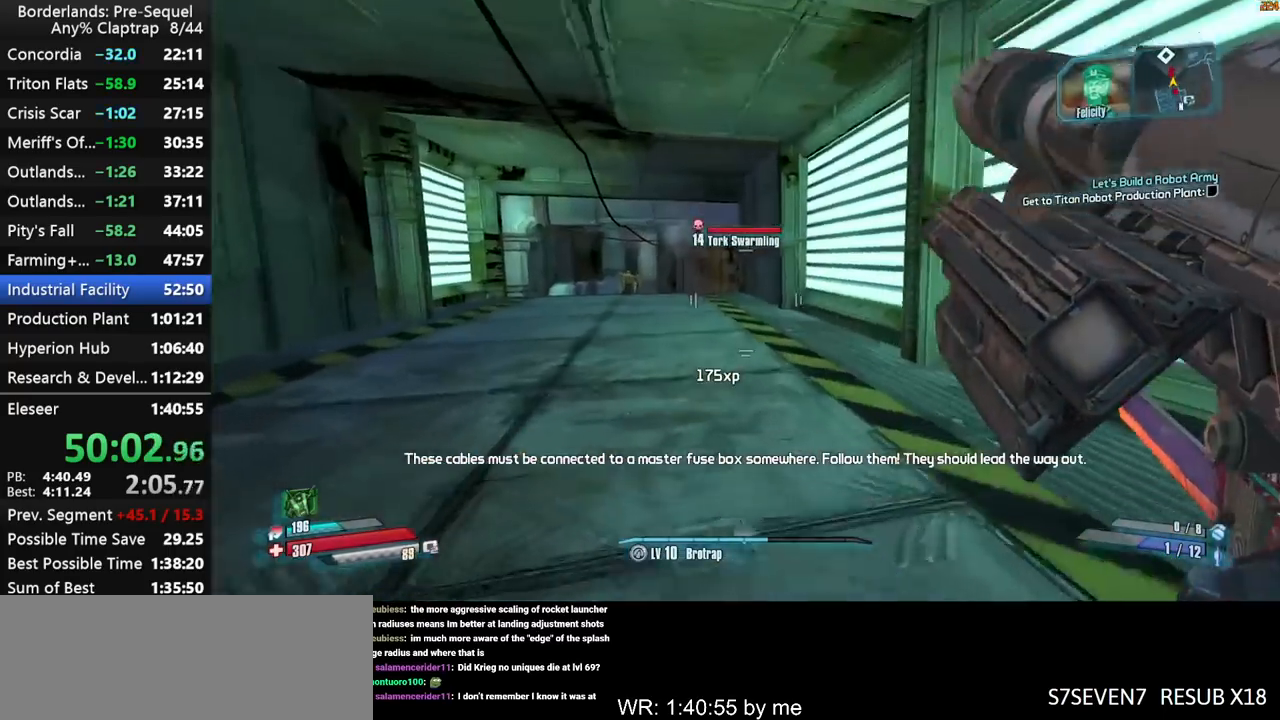
{"keys": ["d", "left", "w"], "mouse_move": "down-left", "events": [[184, "d", "up"], [367, "d", "down"], [367, "left", "down"]]}
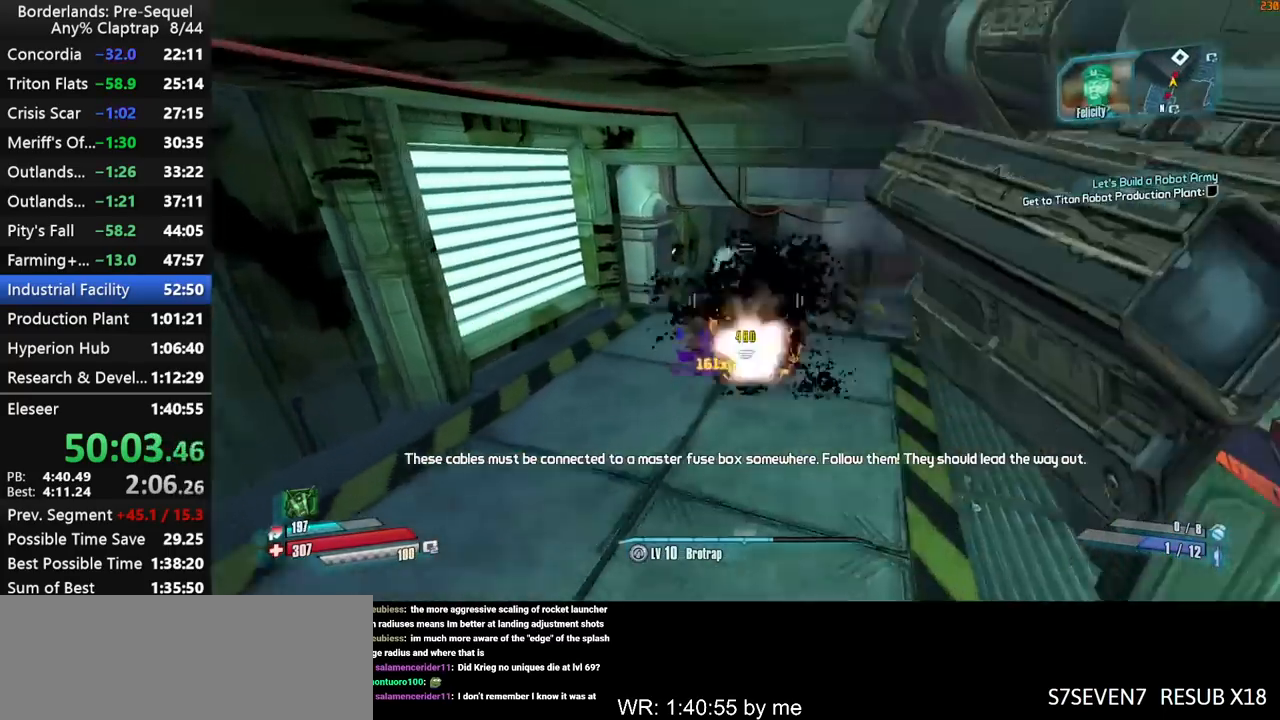
{"keys": ["w"], "mouse_move": "right", "events": [[17, "left", "up"], [200, "d", "up"]]}
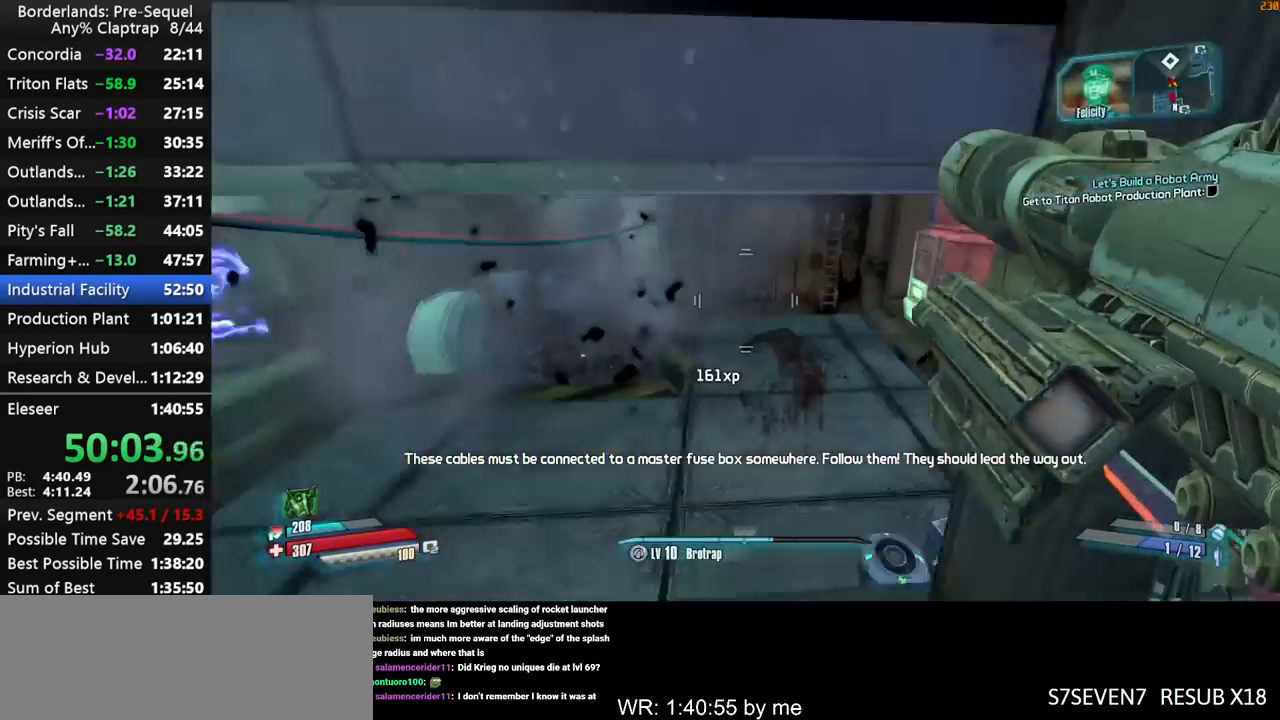
{"keys": ["w"], "mouse_move": "still", "events": [[167, "d", "down"], [317, "shift", "down"], [367, "ctrl", "down"], [400, "shift", "up"], [450, "d", "up"], [500, "ctrl", "up"]]}
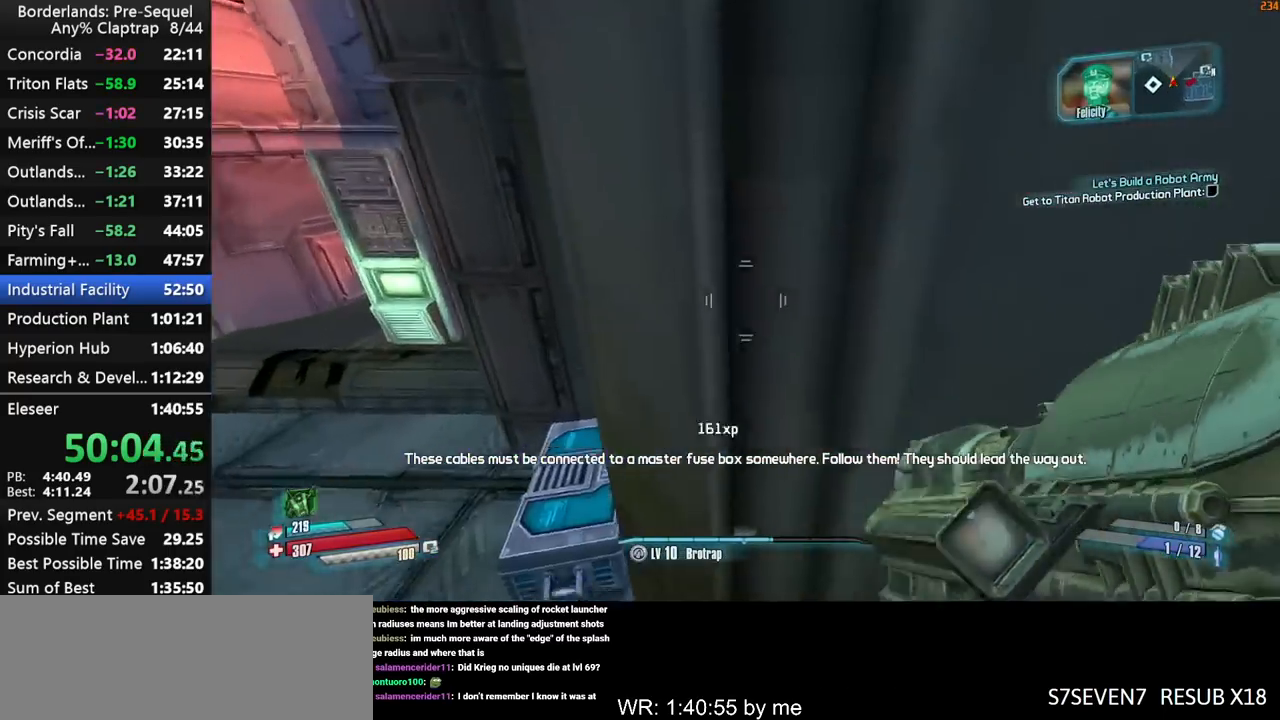
{"keys": ["a", "ctrl", "w"], "mouse_move": "right", "events": [[50, "shift", "down"], [134, "a", "down"], [134, "shift", "up"], [184, "shift", "down"], [417, "ctrl", "down"], [417, "shift", "up"]]}
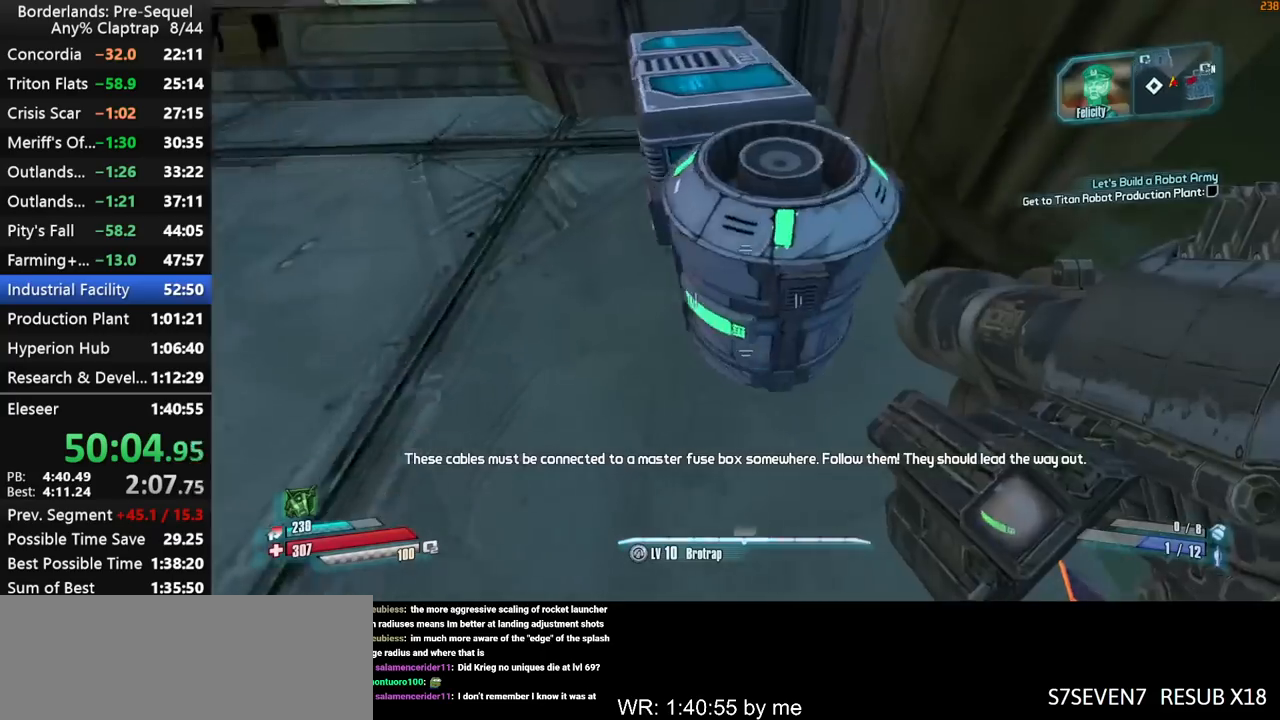
{"keys": ["a", "e"], "mouse_move": "up", "events": [[67, "ctrl", "up"], [117, "e", "down"], [150, "e", "up"], [150, "w", "up"], [200, "w", "down"], [250, "e", "down"], [300, "e", "up"], [300, "w", "up"], [350, "e", "down"], [434, "e", "up"], [484, "e", "down"]]}
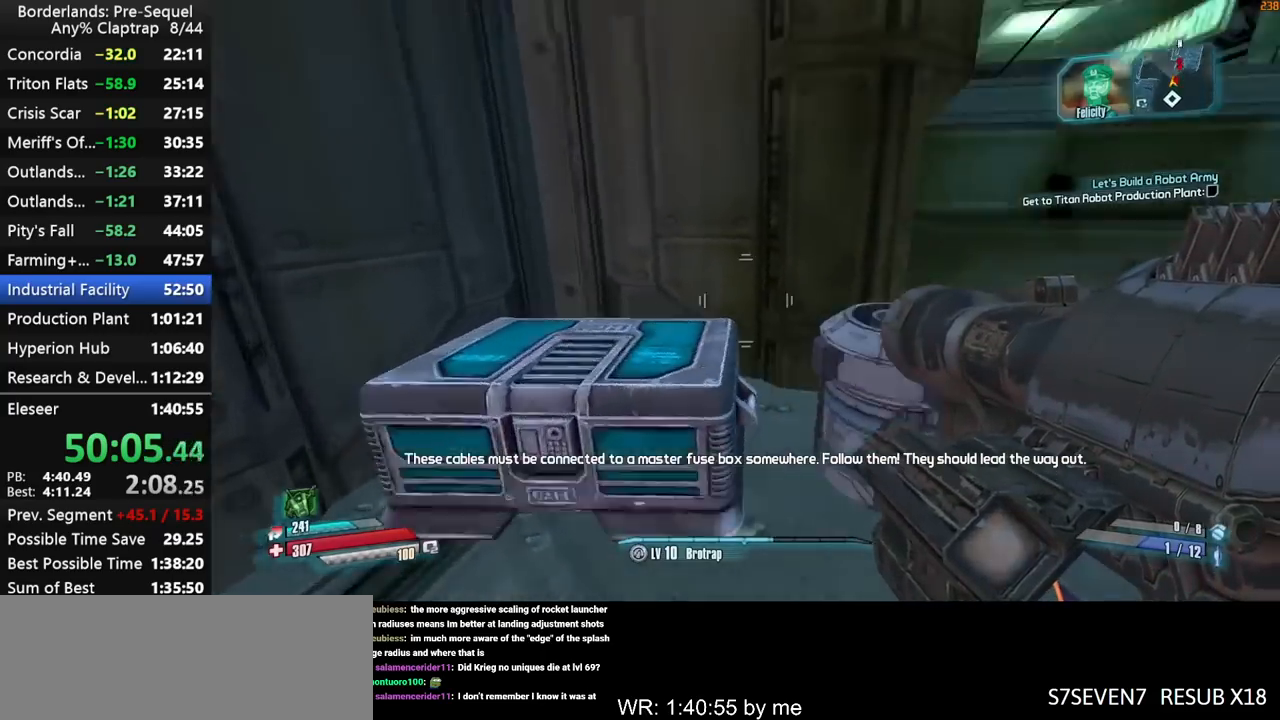
{"keys": ["left"], "mouse_move": "down", "events": [[34, "a", "up"], [84, "e", "up"], [167, "shift", "down"], [267, "shift", "up"], [367, "d", "down"], [400, "d", "up"], [500, "left", "down"]]}
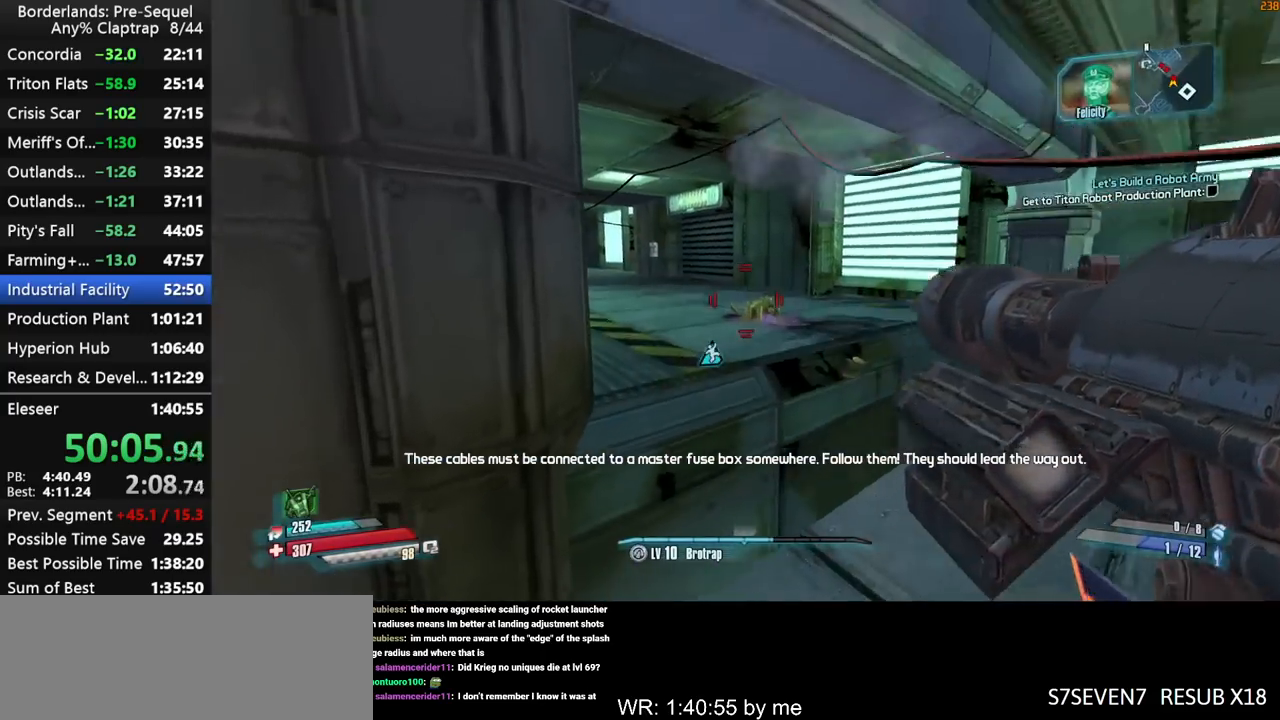
{"keys": [], "mouse_move": "up", "events": [[100, "left", "up"], [134, "ctrl", "down"], [234, "ctrl", "up"]]}
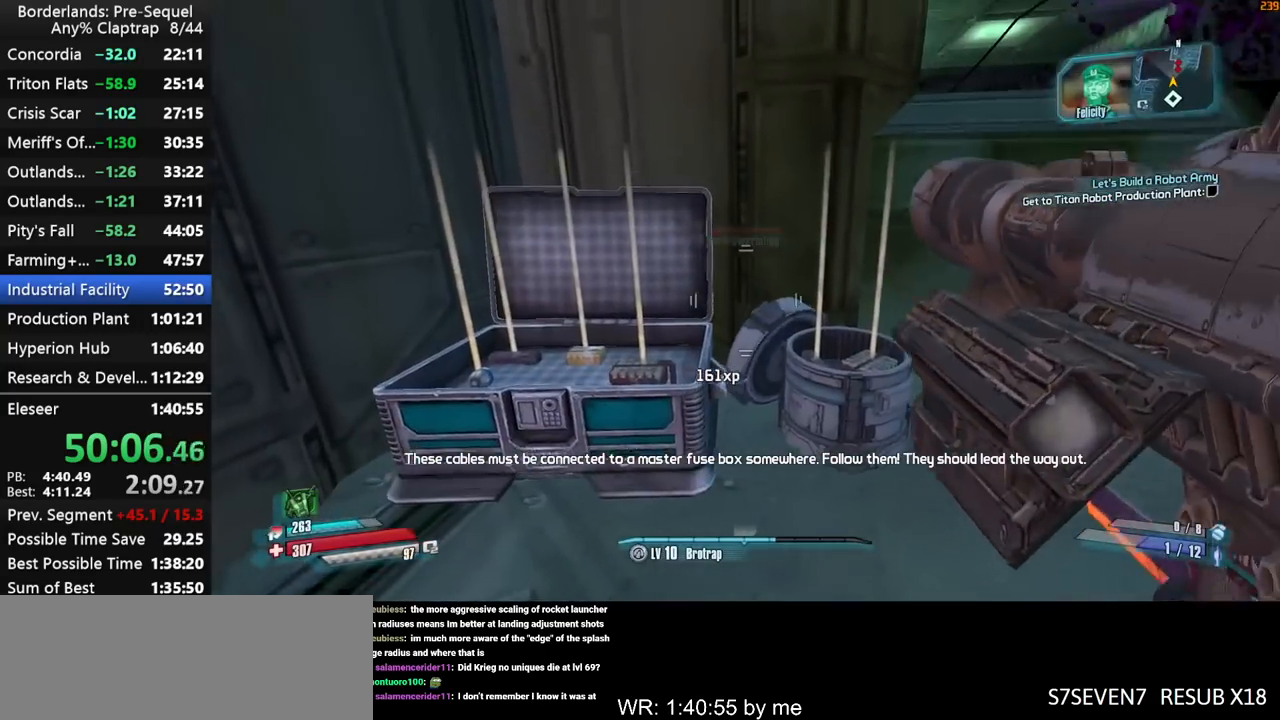
{"keys": ["e", "s"], "mouse_move": "up-right", "events": [[200, "e", "down"], [250, "s", "down"]]}
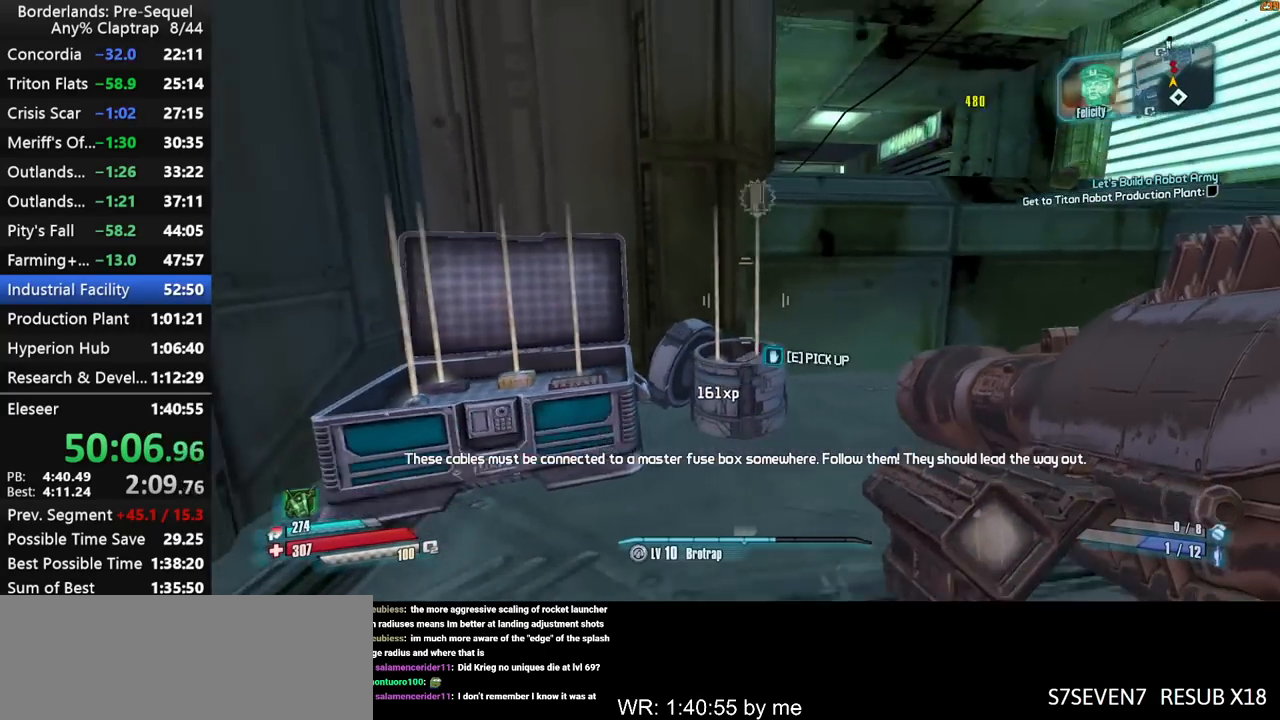
{"keys": ["shift", "w"], "mouse_move": "still", "events": [[84, "a", "down"], [84, "s", "up"], [167, "shift", "down"], [167, "w", "down"], [267, "e", "up"], [367, "a", "up"]]}
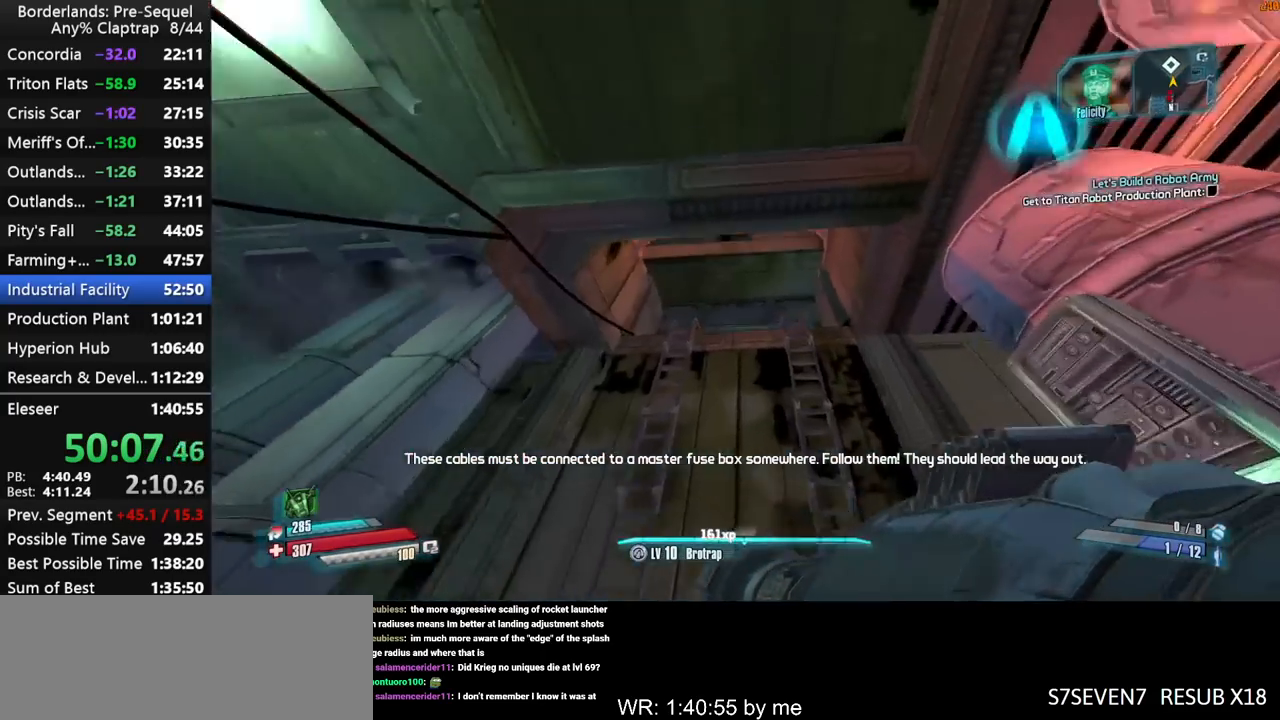
{"keys": ["shift", "w"], "mouse_move": "right", "events": [[100, "shift", "up"], [184, "shift", "down"]]}
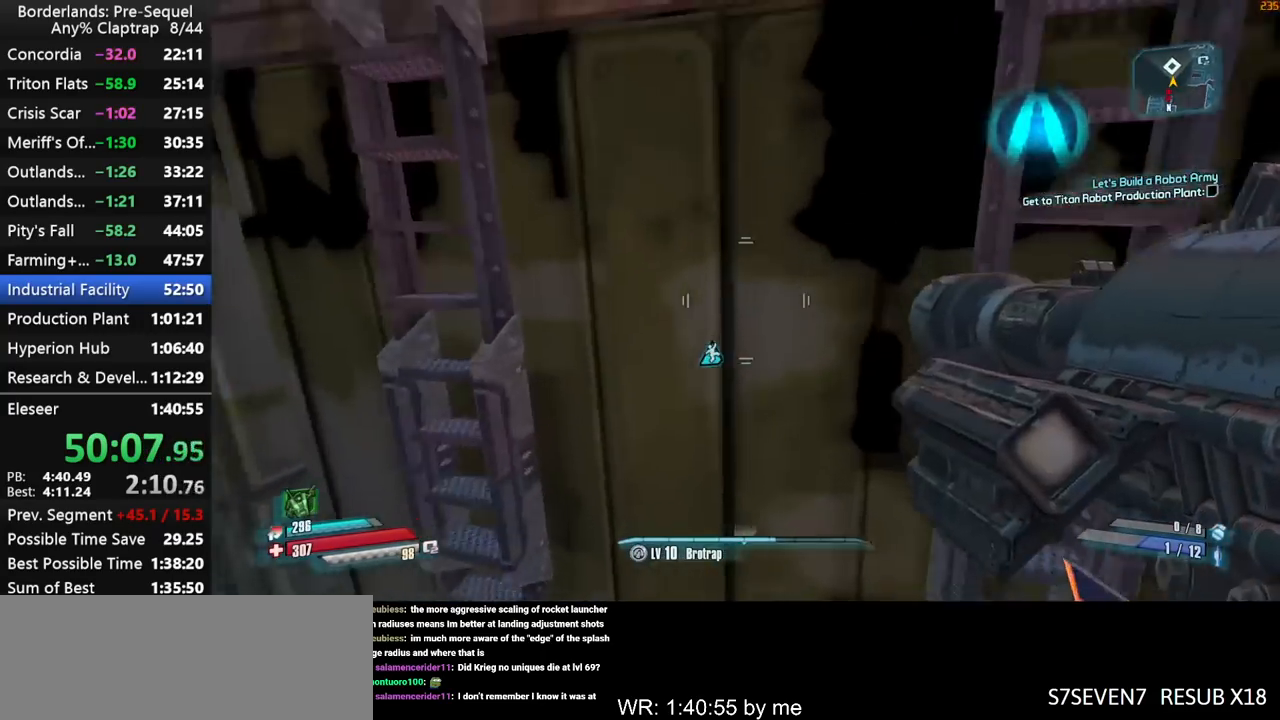
{"keys": ["shift", "w"], "mouse_move": "up-left", "events": [[67, "shift", "up"], [434, "shift", "down"]]}